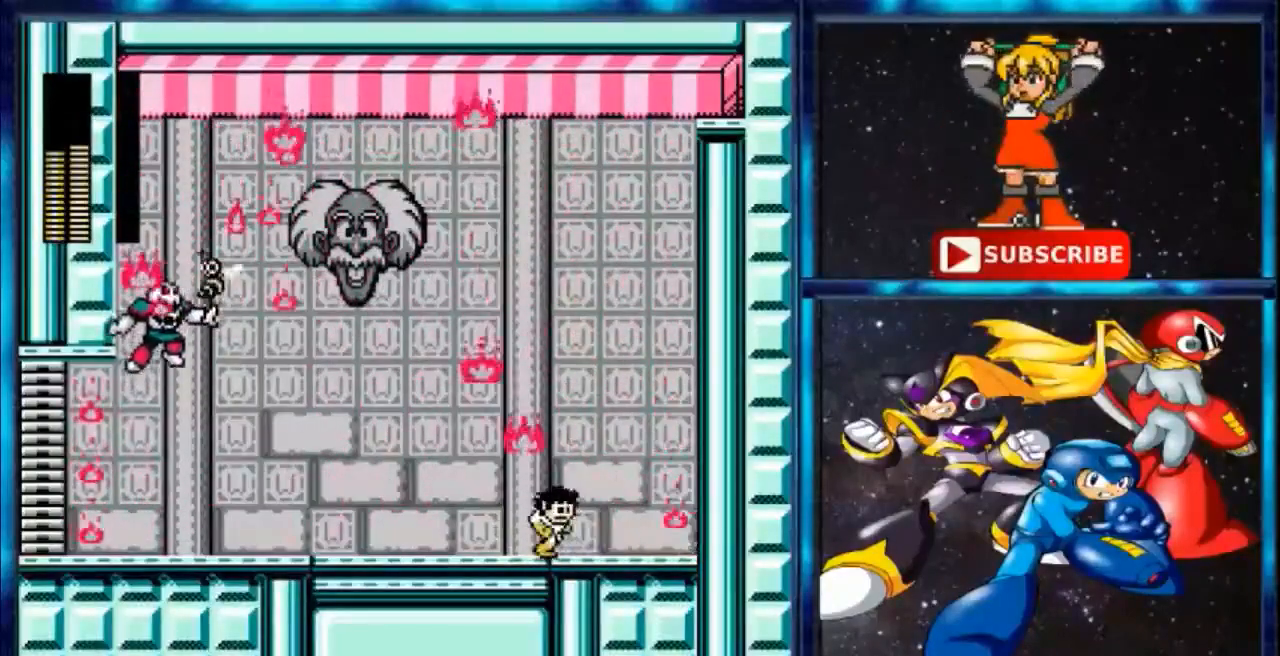
Gameplay with a controller; each line is a JSON object with the inputs held at the frame after it. "events" lists button and stick changes between this image and that frame as [ms after this image, input, new state], when the widget could be followed in between. Not read: DPAD_DOWN DPAD_RIGHT L3 R3.
{"buttons": ["DPAD_LEFT"], "events": [[134, "C", "down"], [267, "C", "up"], [401, "DPAD_LEFT", "down"]]}
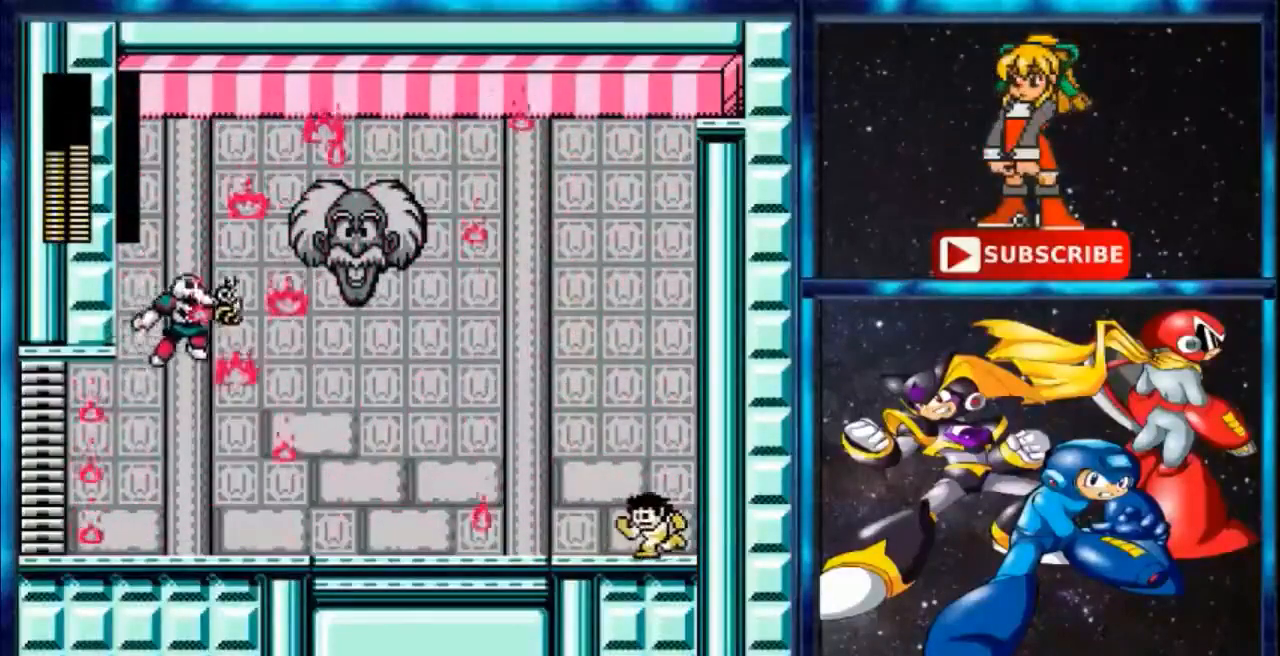
{"buttons": [], "events": [[66, "DPAD_LEFT", "up"]]}
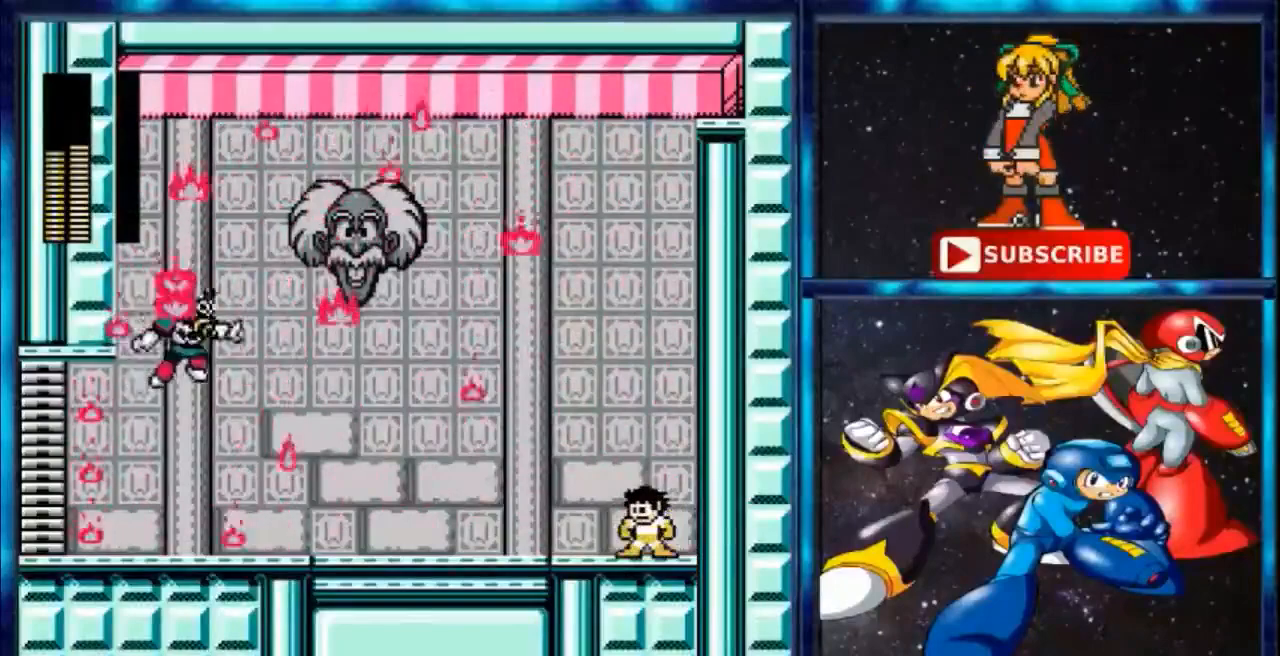
{"buttons": [], "events": []}
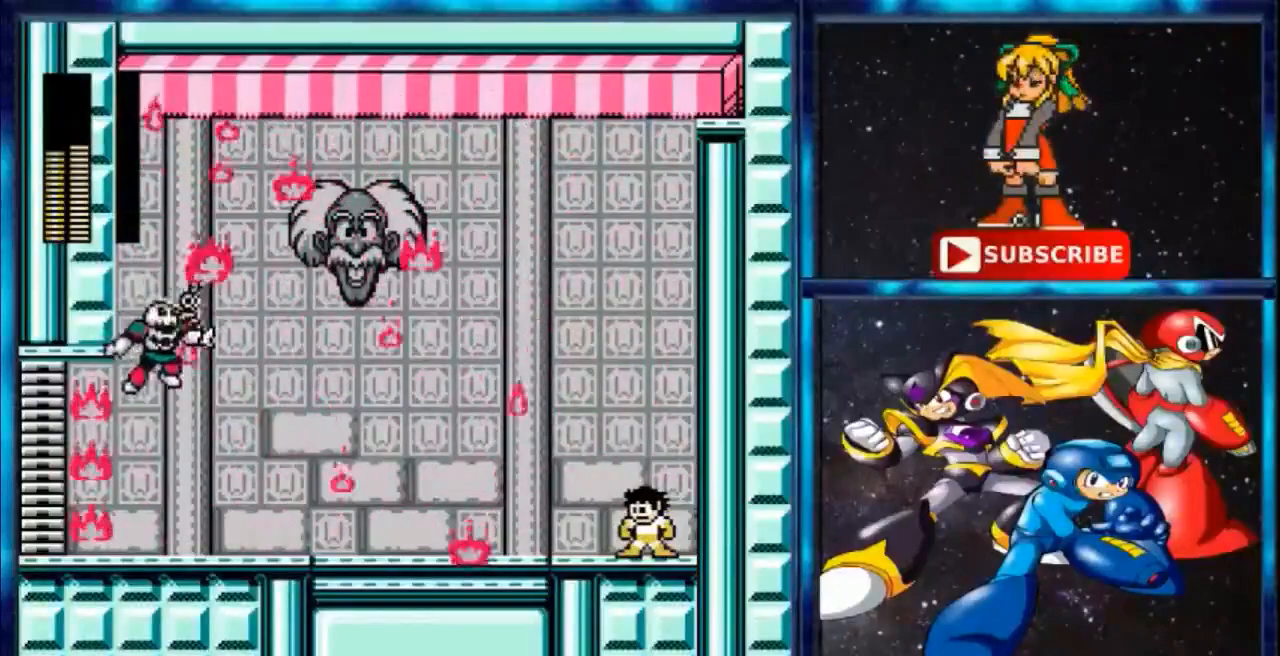
{"buttons": [], "events": []}
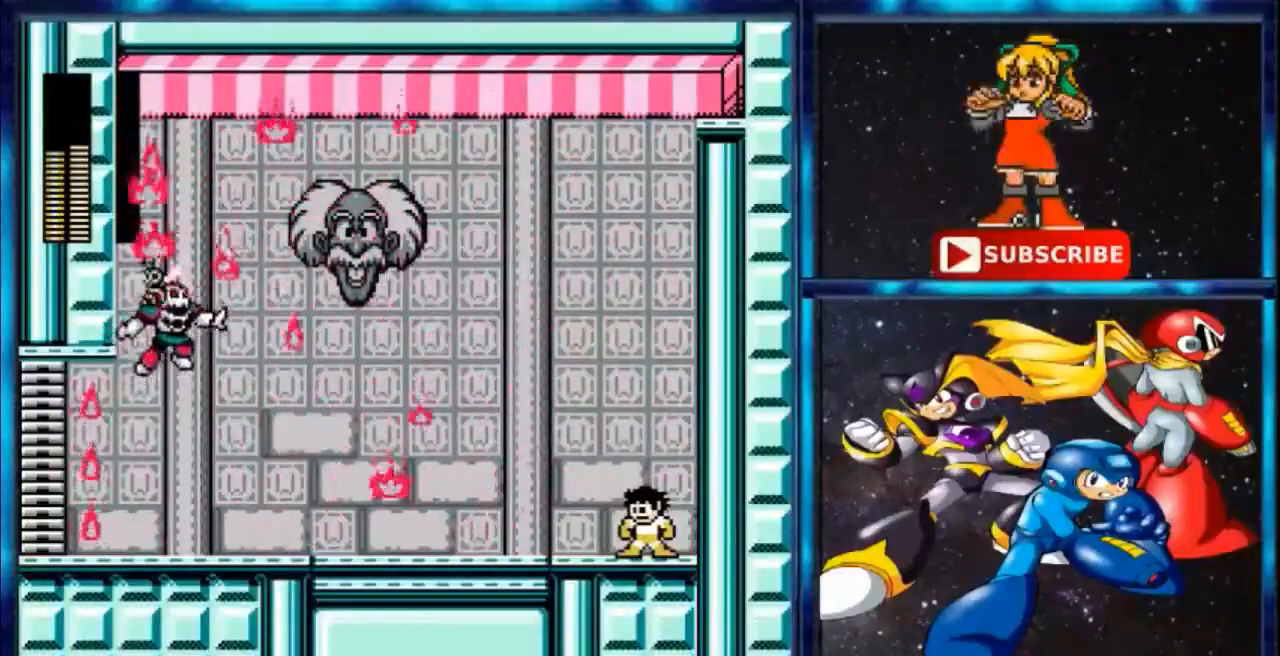
{"buttons": [], "events": []}
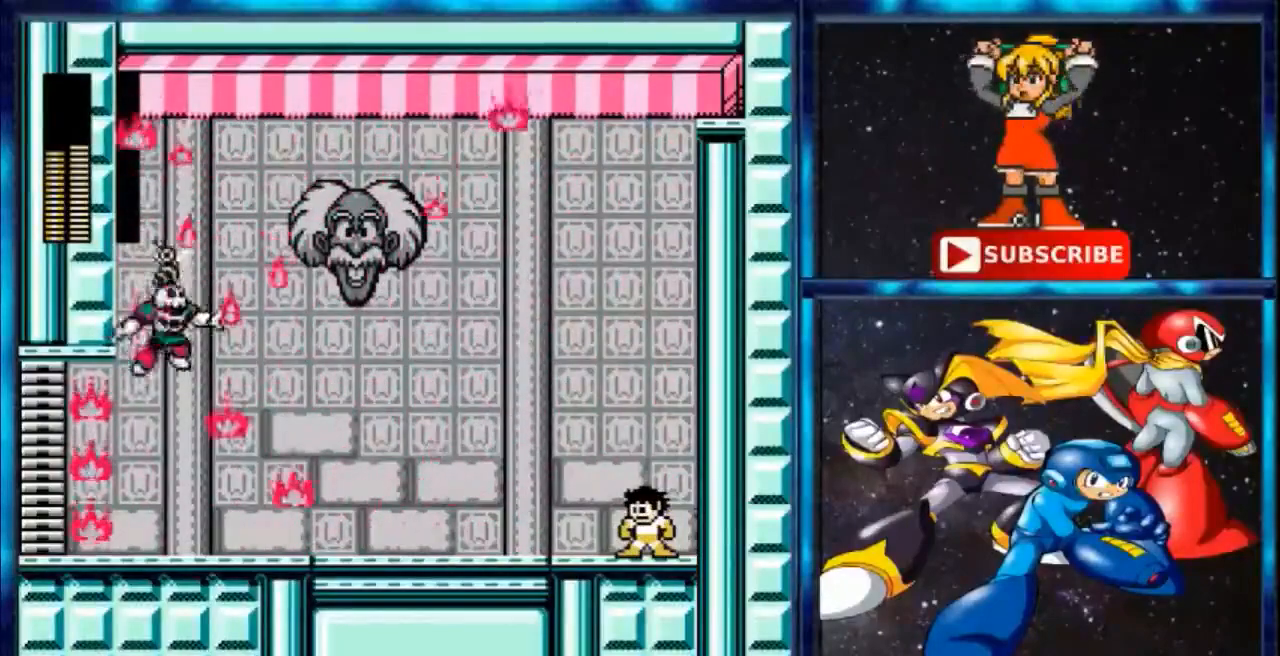
{"buttons": [], "events": []}
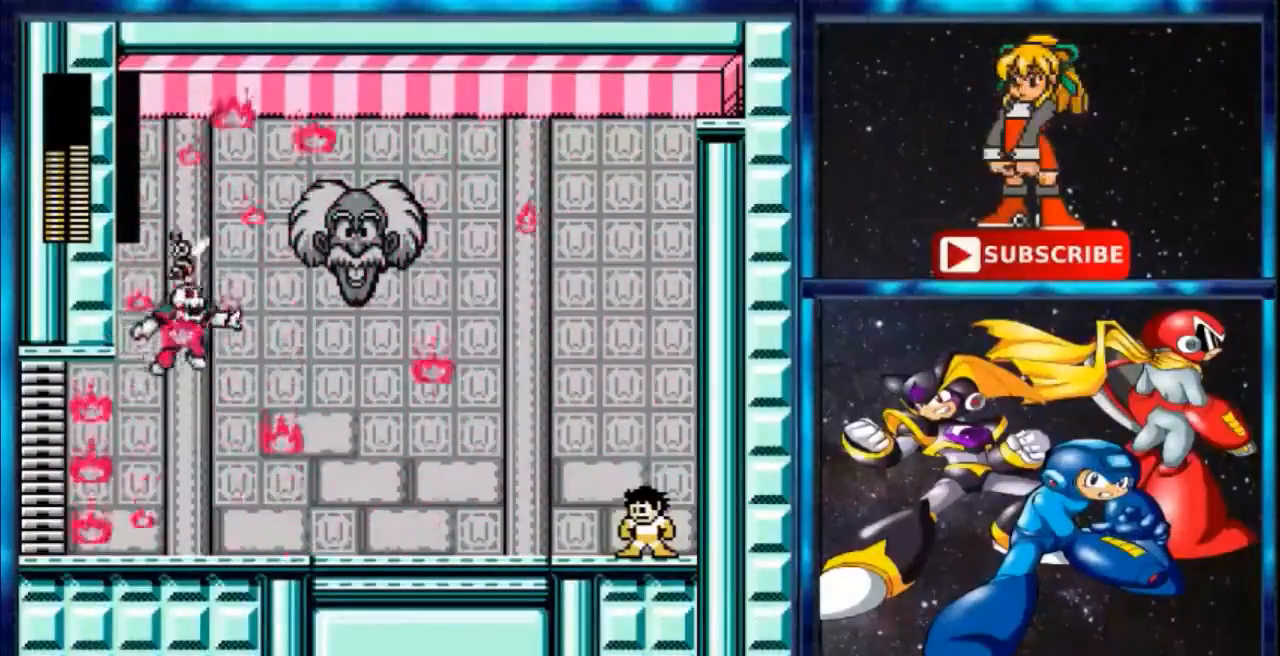
{"buttons": [], "events": []}
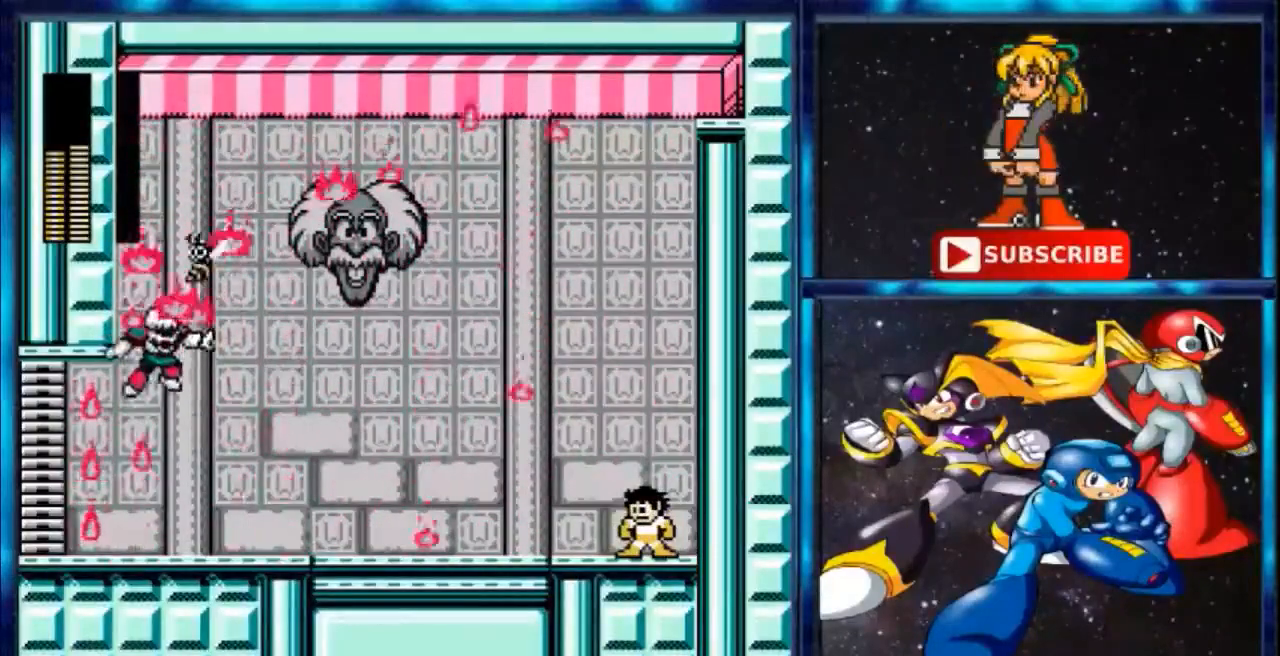
{"buttons": [], "events": []}
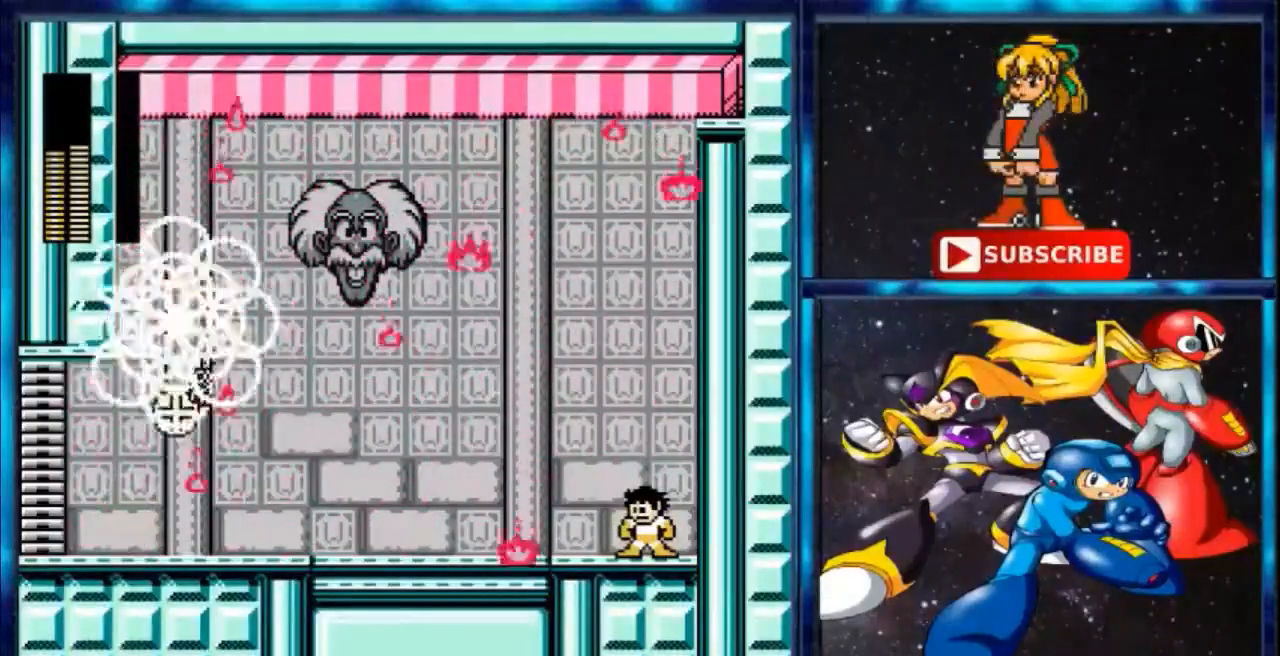
{"buttons": ["DPAD_LEFT"], "events": [[267, "DPAD_LEFT", "down"]]}
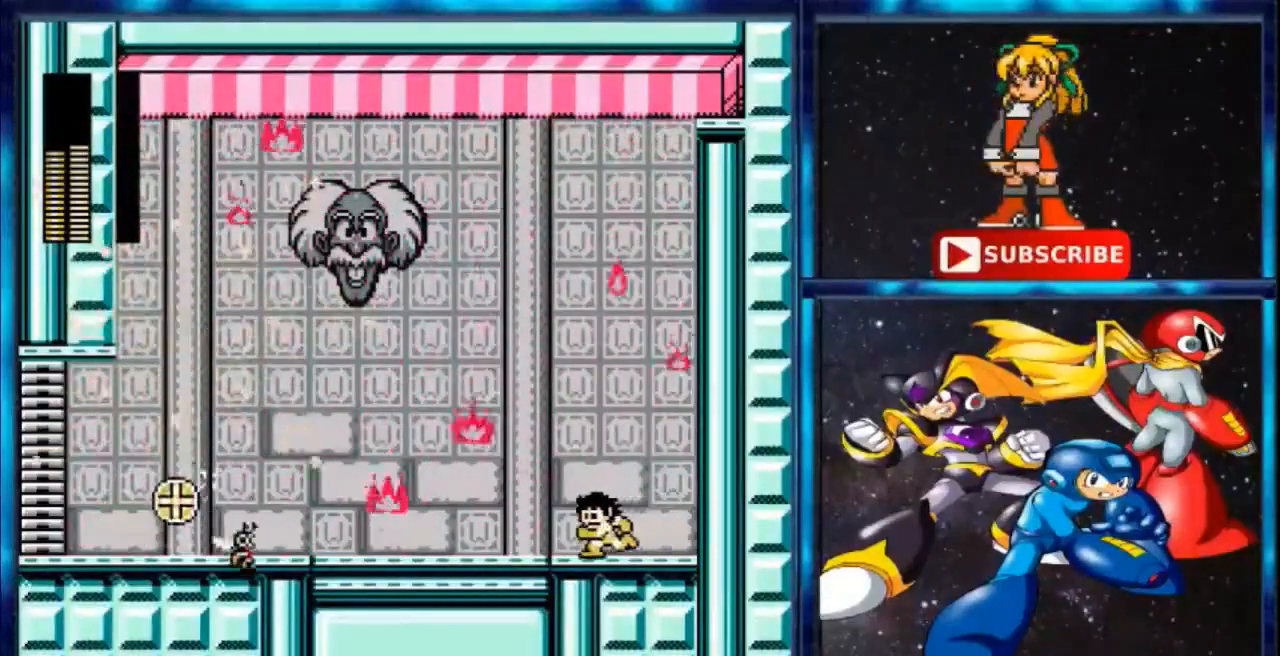
{"buttons": ["C", "DPAD_LEFT"], "events": [[33, "DPAD_LEFT", "up"], [300, "DPAD_LEFT", "down"], [367, "C", "down"]]}
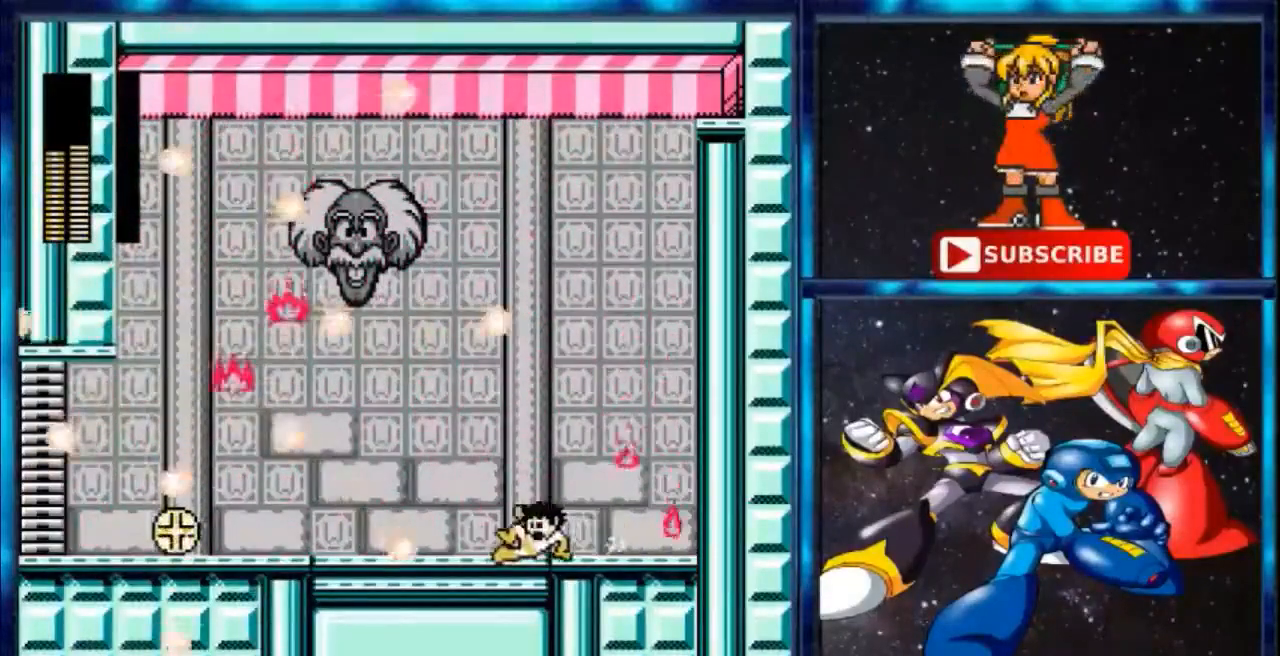
{"buttons": ["B", "DPAD_LEFT"], "events": [[67, "C", "up"], [67, "DPAD_LEFT", "up"], [134, "B", "down"], [301, "DPAD_LEFT", "down"]]}
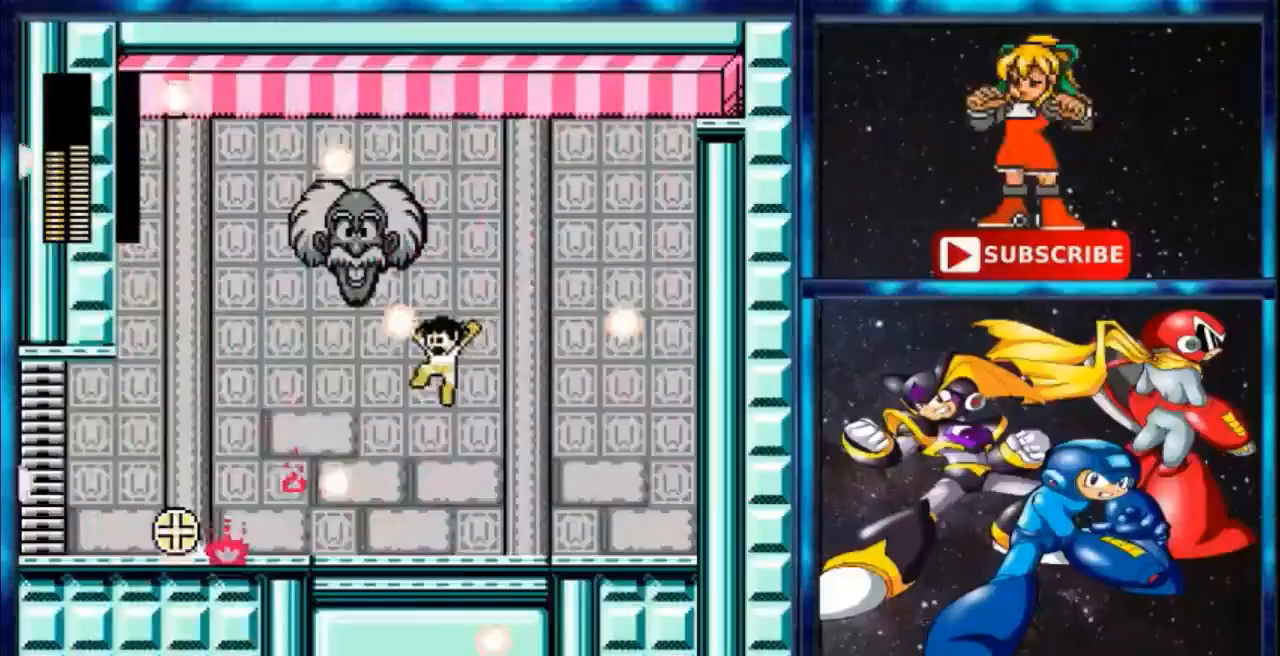
{"buttons": ["B", "DPAD_LEFT"], "events": [[133, "B", "up"], [400, "B", "down"]]}
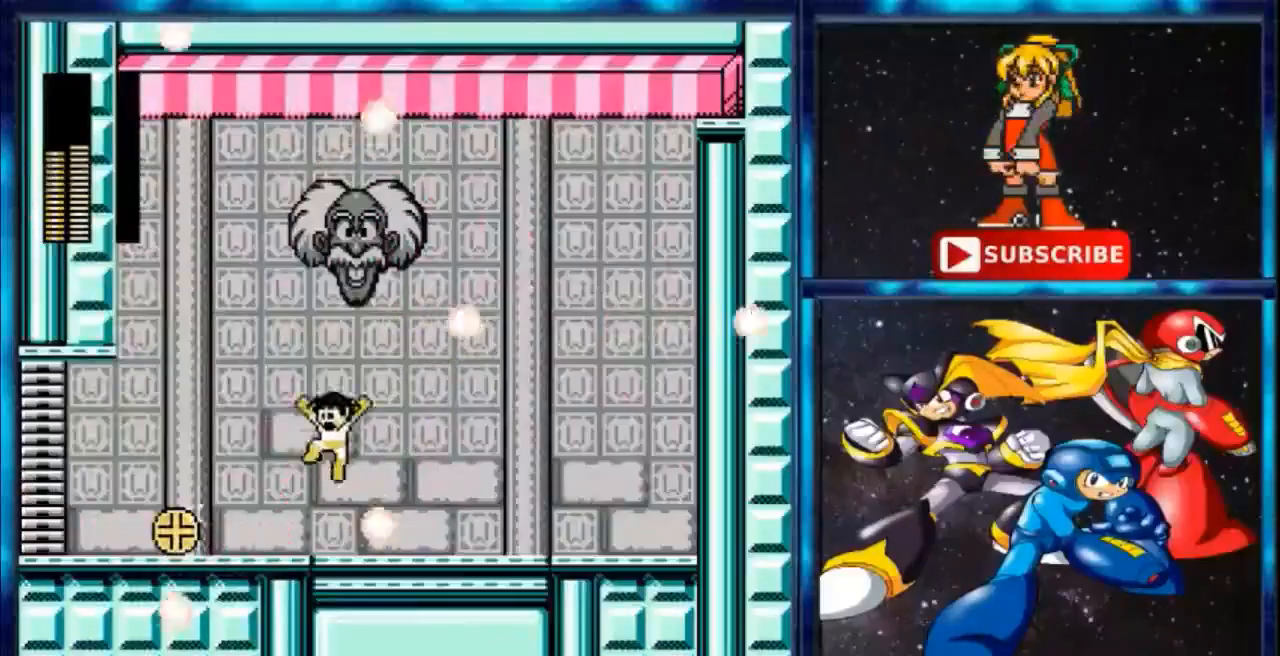
{"buttons": ["B", "DPAD_LEFT"], "events": []}
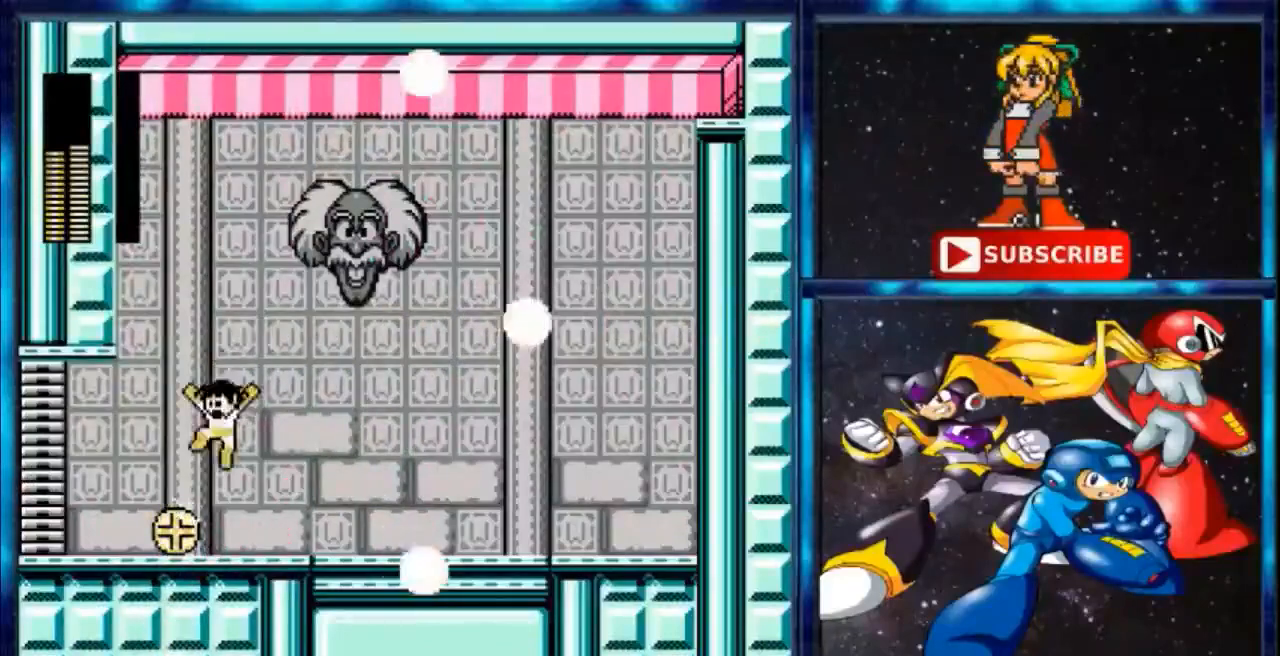
{"buttons": [], "events": [[100, "B", "up"], [367, "DPAD_LEFT", "up"]]}